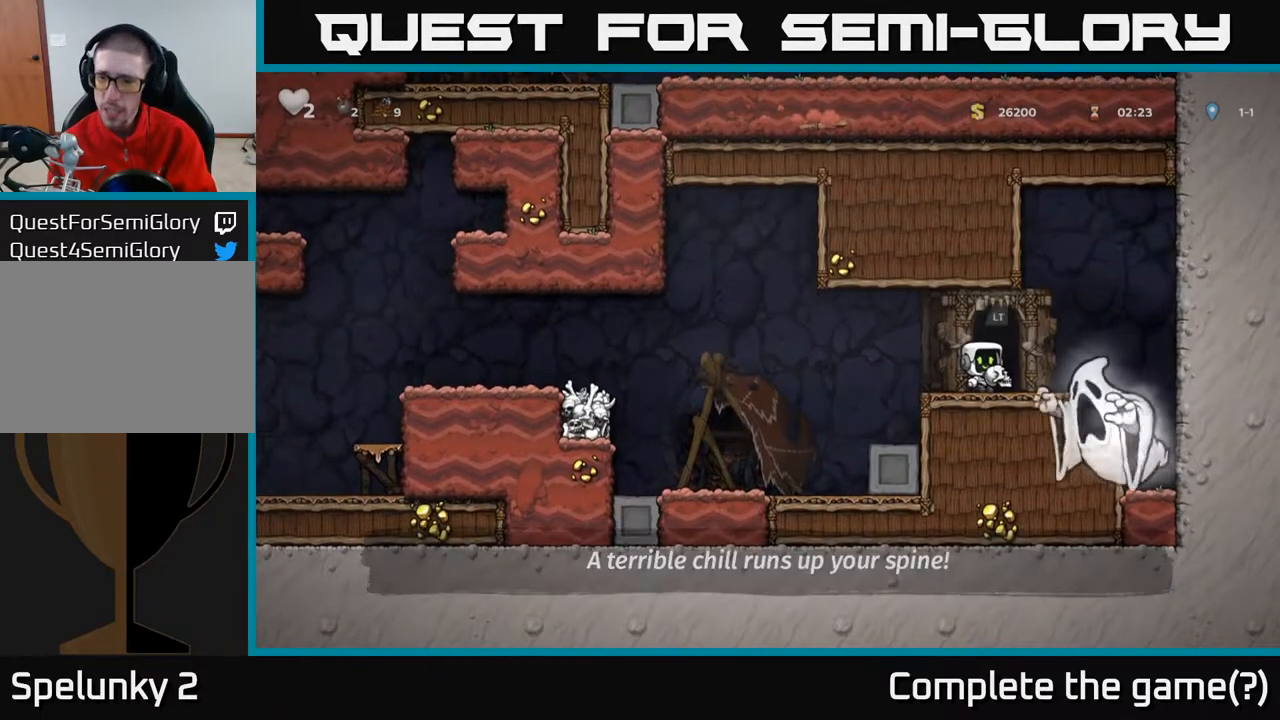
Gameplay with a controller (Xbox layout); each line is a JSON object with the inputs held at the frame after it. "events" lists button and stick changes between this image and that frame as [ms after this image, input, new state], when the widget could be followed in between.
{"buttons": [], "left_stick": "center", "right_stick": "center", "events": [[100, "L2", "up"], [200, "L2", "down"], [300, "L2", "up"]]}
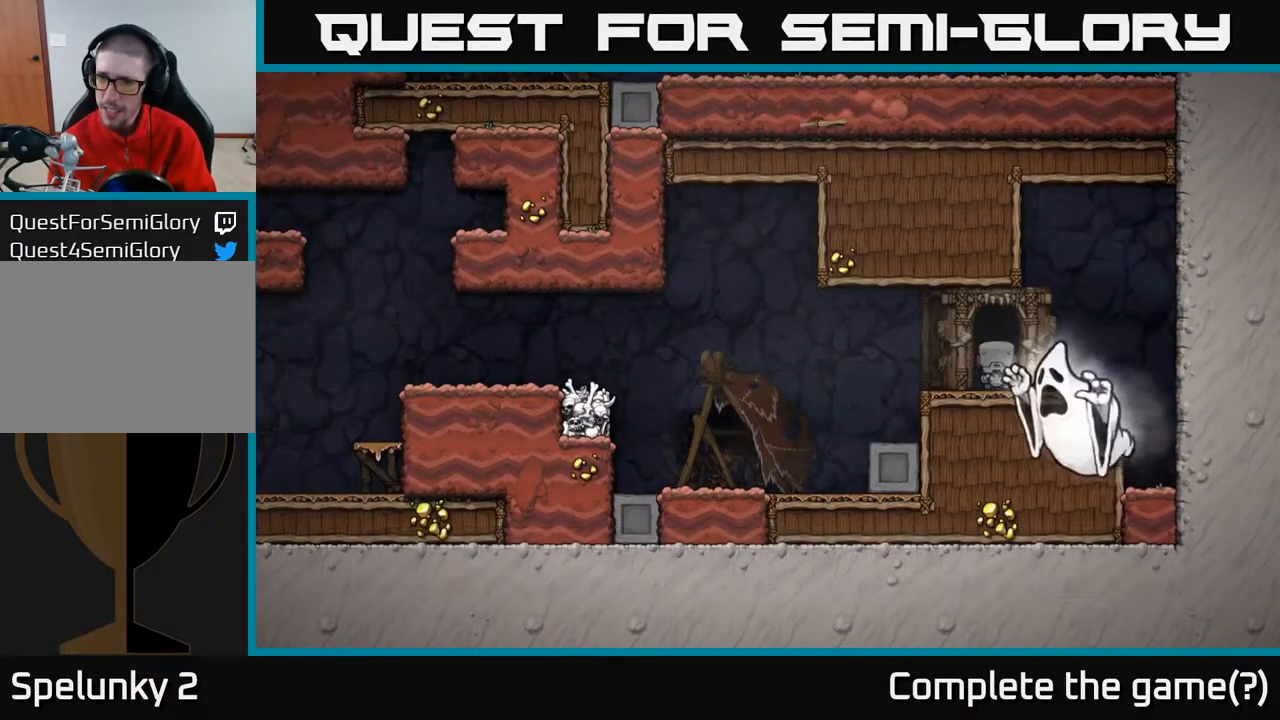
{"buttons": [], "left_stick": "center", "right_stick": "center", "events": []}
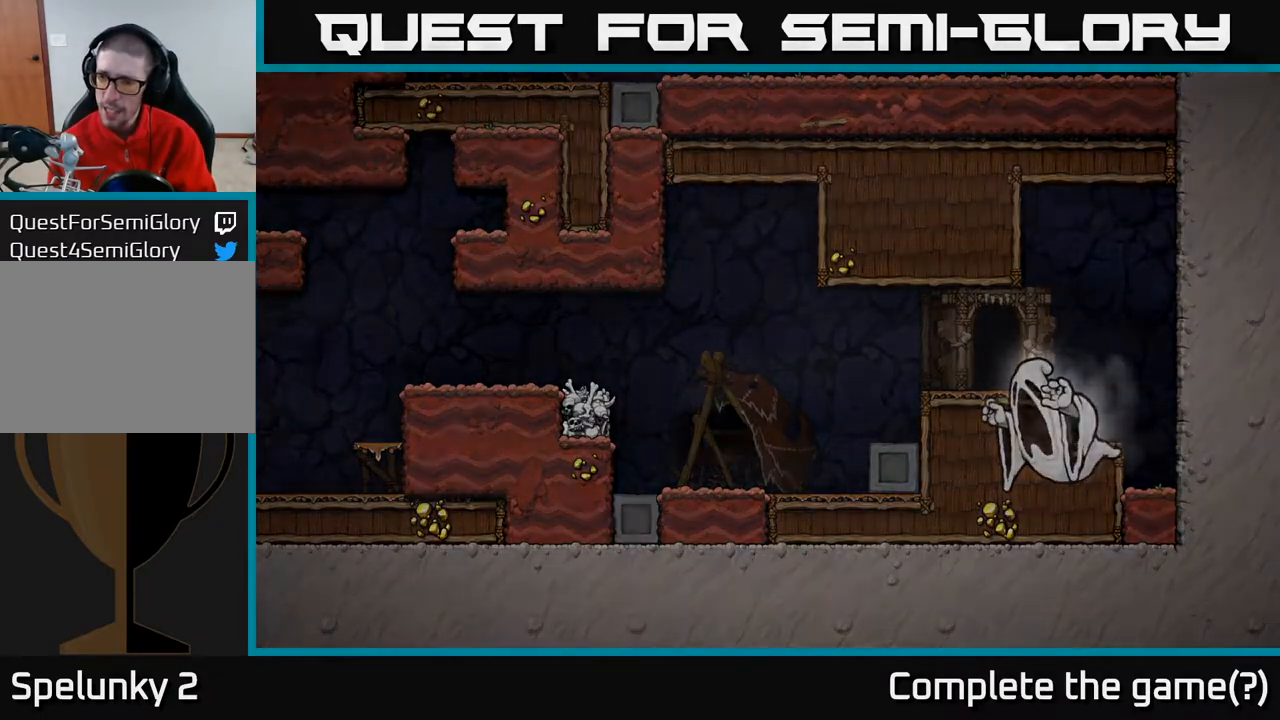
{"buttons": [], "left_stick": "center", "right_stick": "center", "events": []}
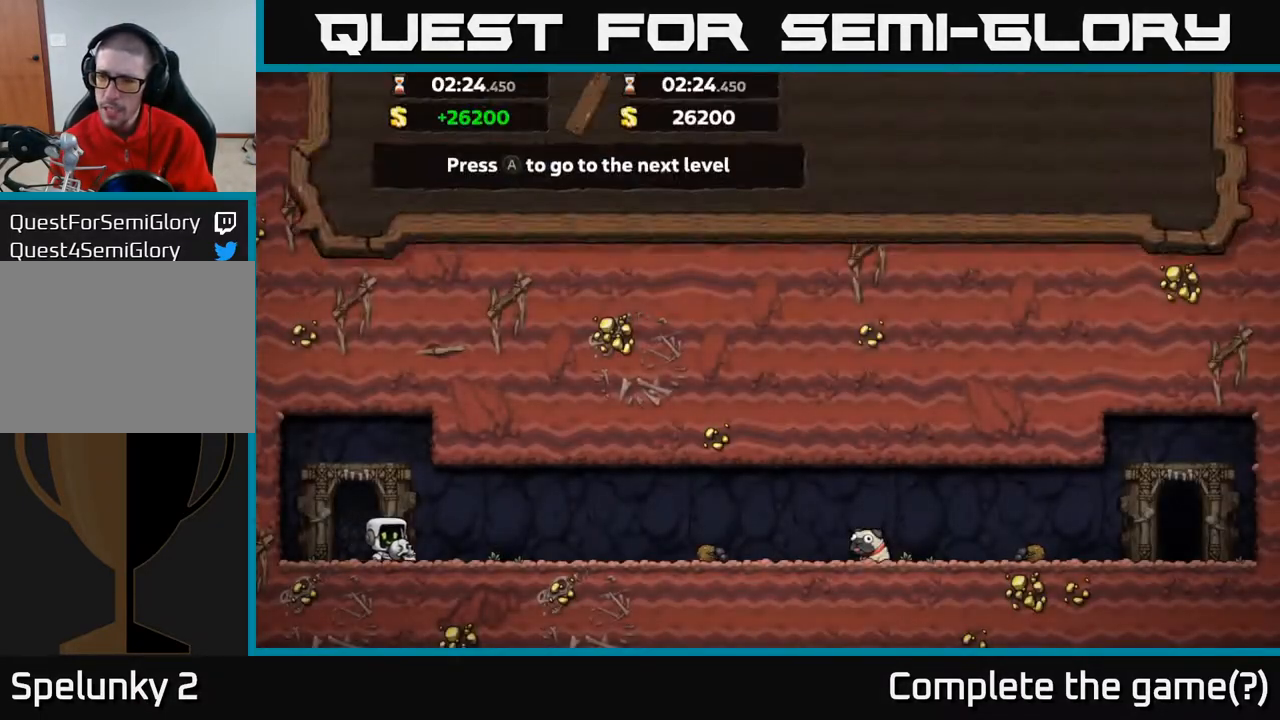
{"buttons": [], "left_stick": "center", "right_stick": "center", "events": []}
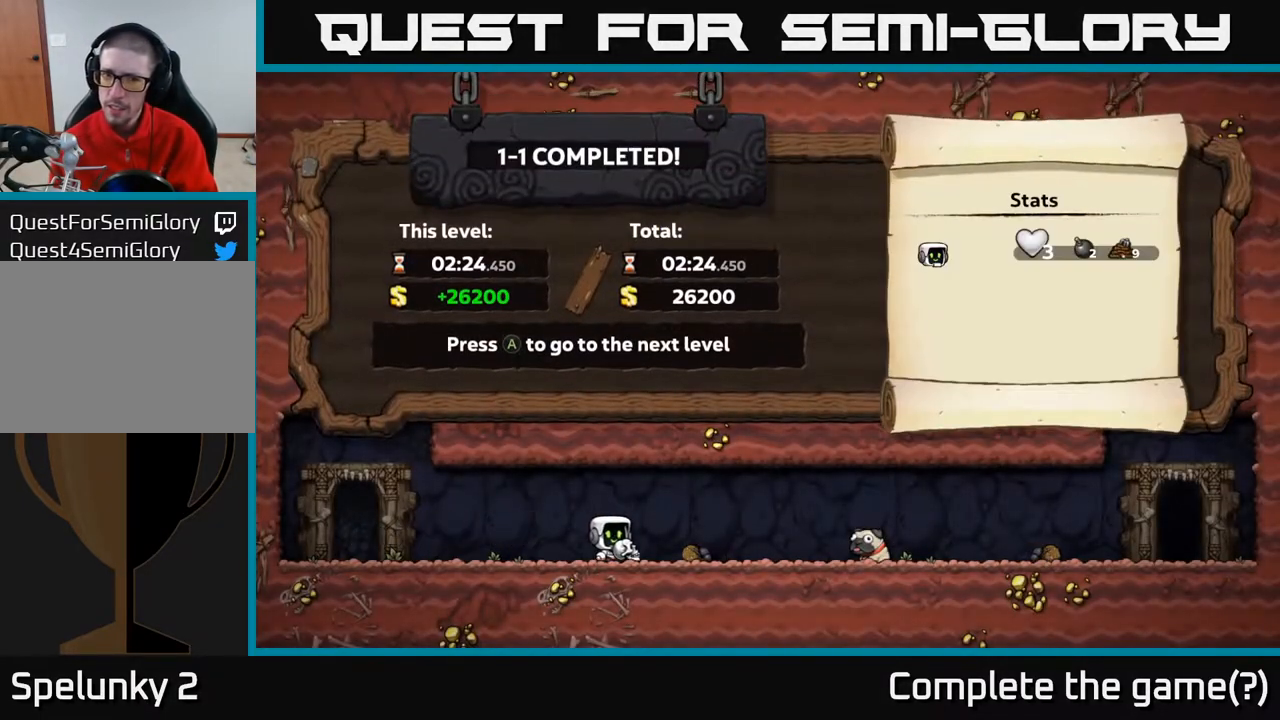
{"buttons": [], "left_stick": "center", "right_stick": "center", "events": []}
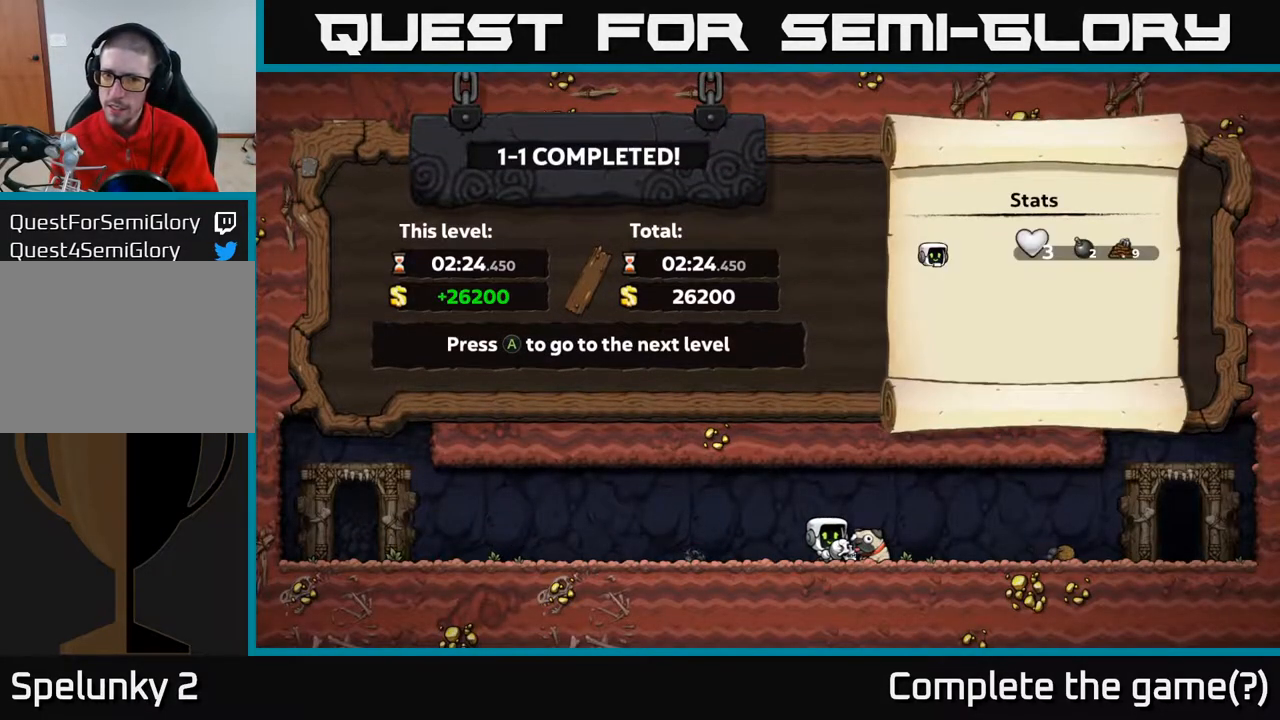
{"buttons": [], "left_stick": "center", "right_stick": "center", "events": []}
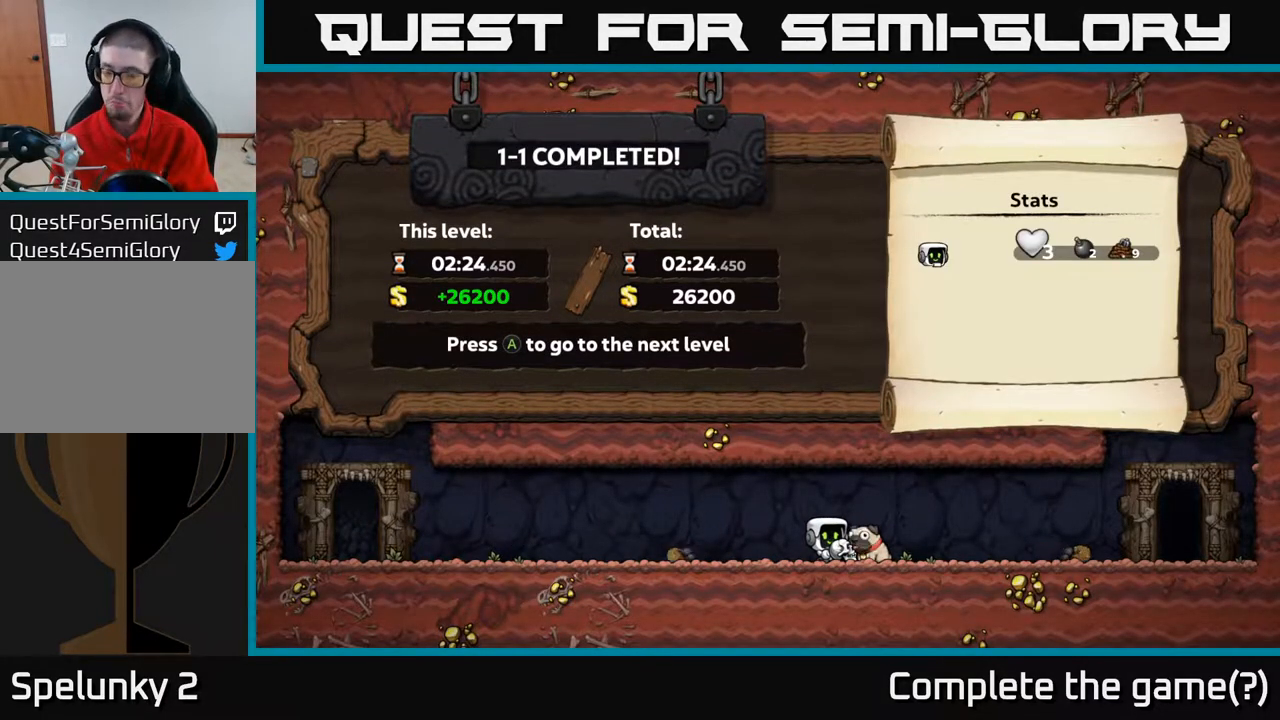
{"buttons": [], "left_stick": "center", "right_stick": "center", "events": []}
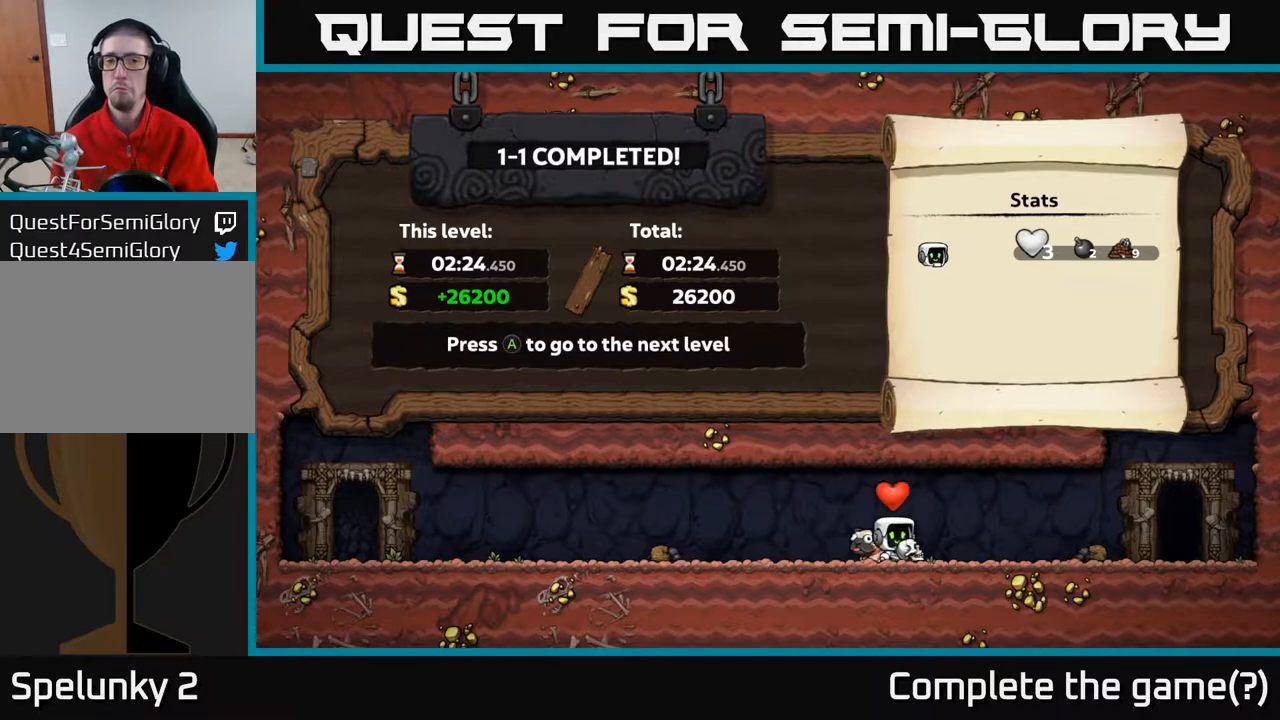
{"buttons": [], "left_stick": "center", "right_stick": "center", "events": []}
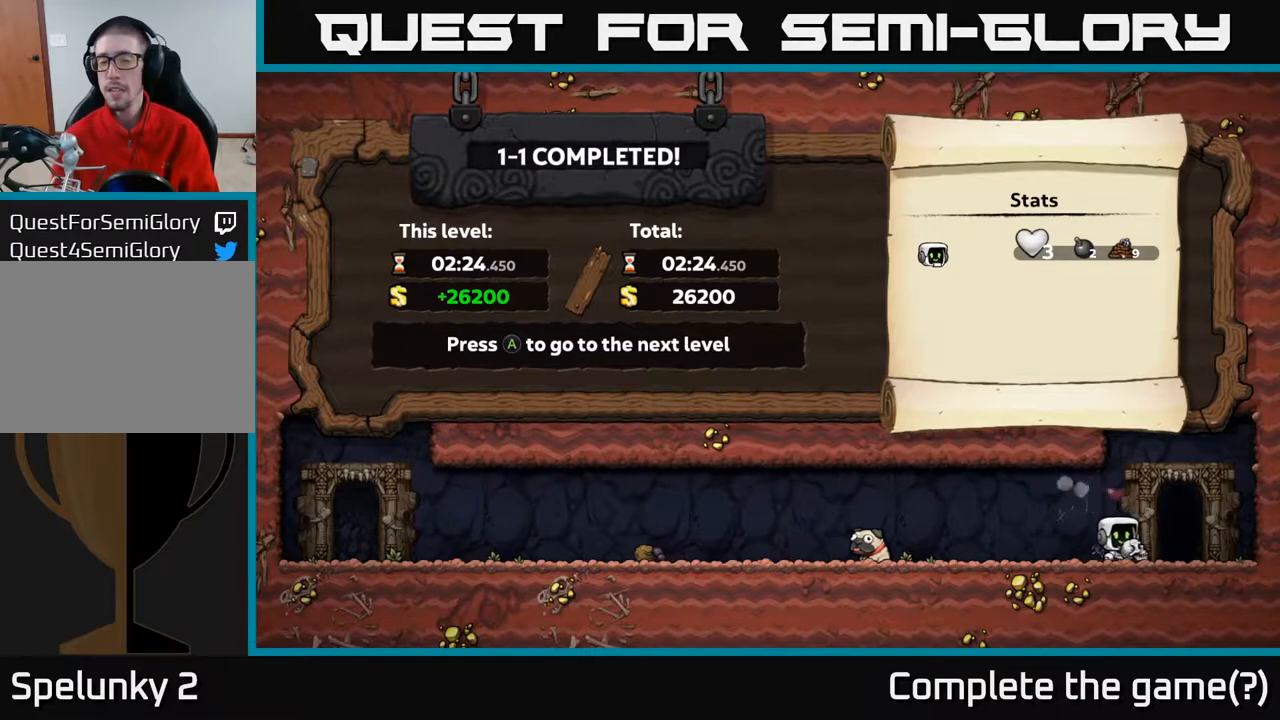
{"buttons": [], "left_stick": "center", "right_stick": "center", "events": []}
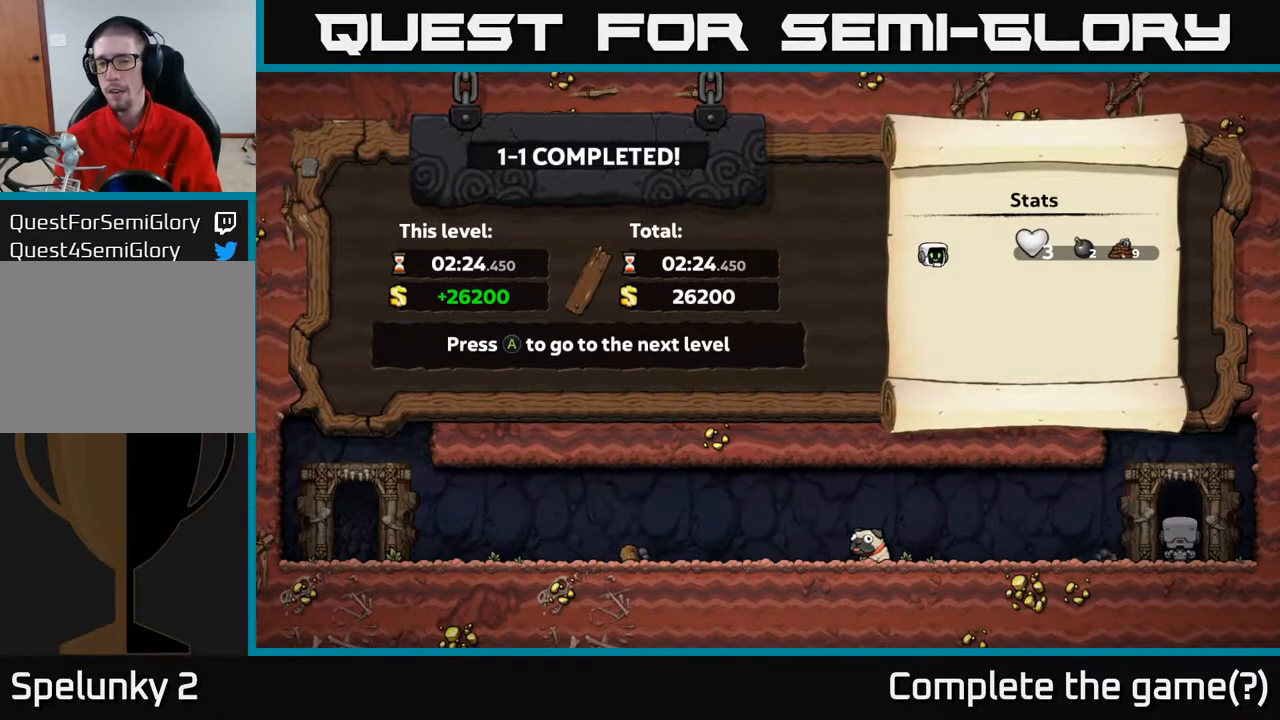
{"buttons": [], "left_stick": "center", "right_stick": "center", "events": [[283, "A", "down"], [467, "A", "up"]]}
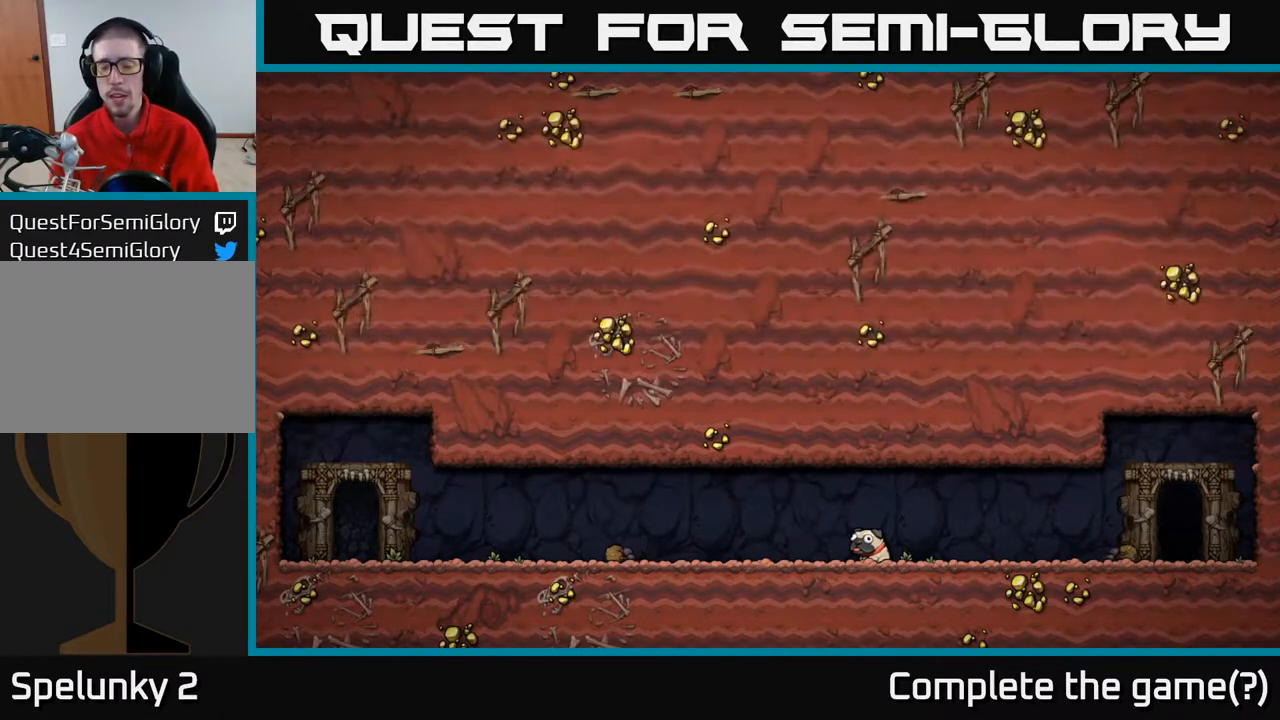
{"buttons": [], "left_stick": "center", "right_stick": "center", "events": []}
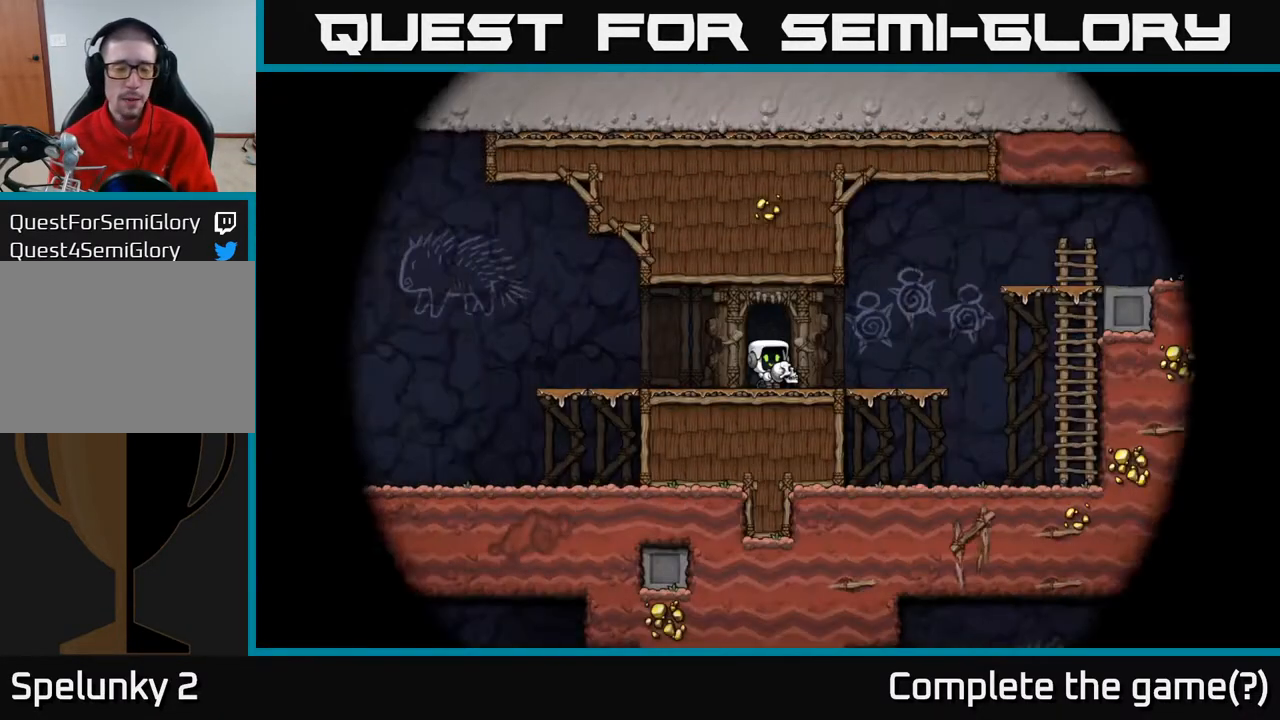
{"buttons": [], "left_stick": "center", "right_stick": "center", "events": []}
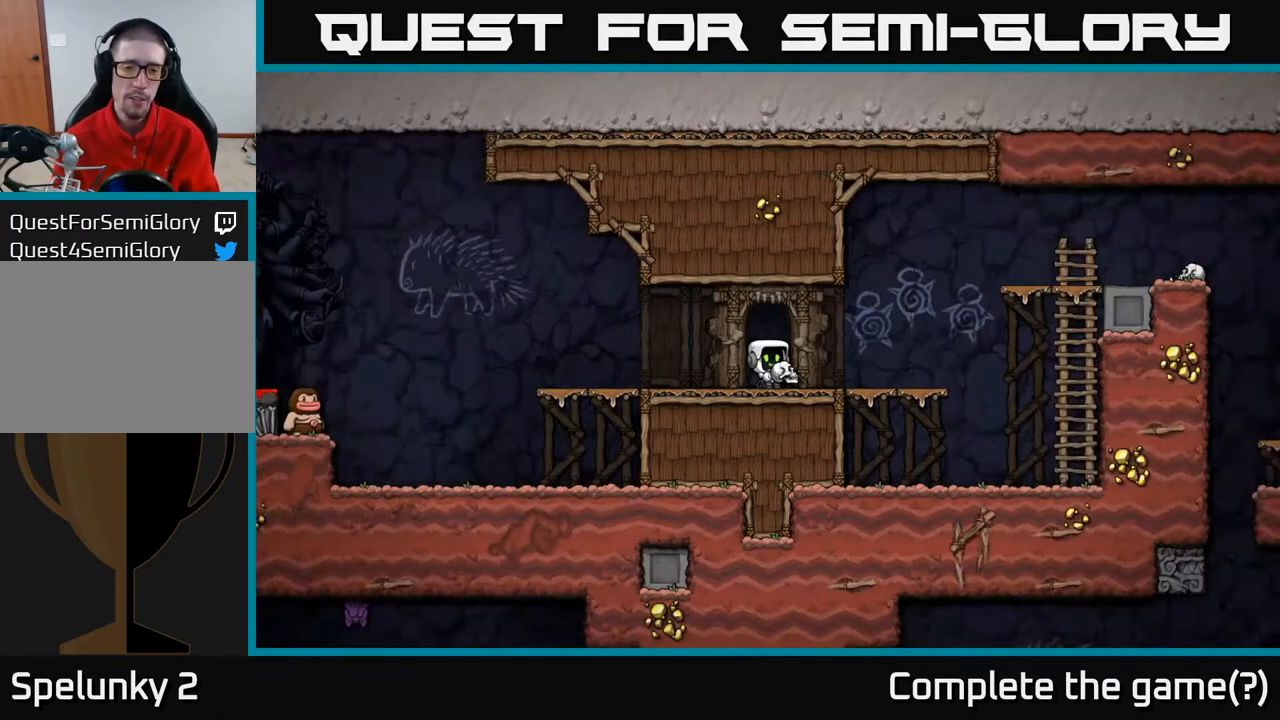
{"buttons": [], "left_stick": "center", "right_stick": "center", "events": [[150, "DPAD_LEFT", "down"], [300, "A", "down"], [333, "DPAD_LEFT", "up"], [367, "A", "up"]]}
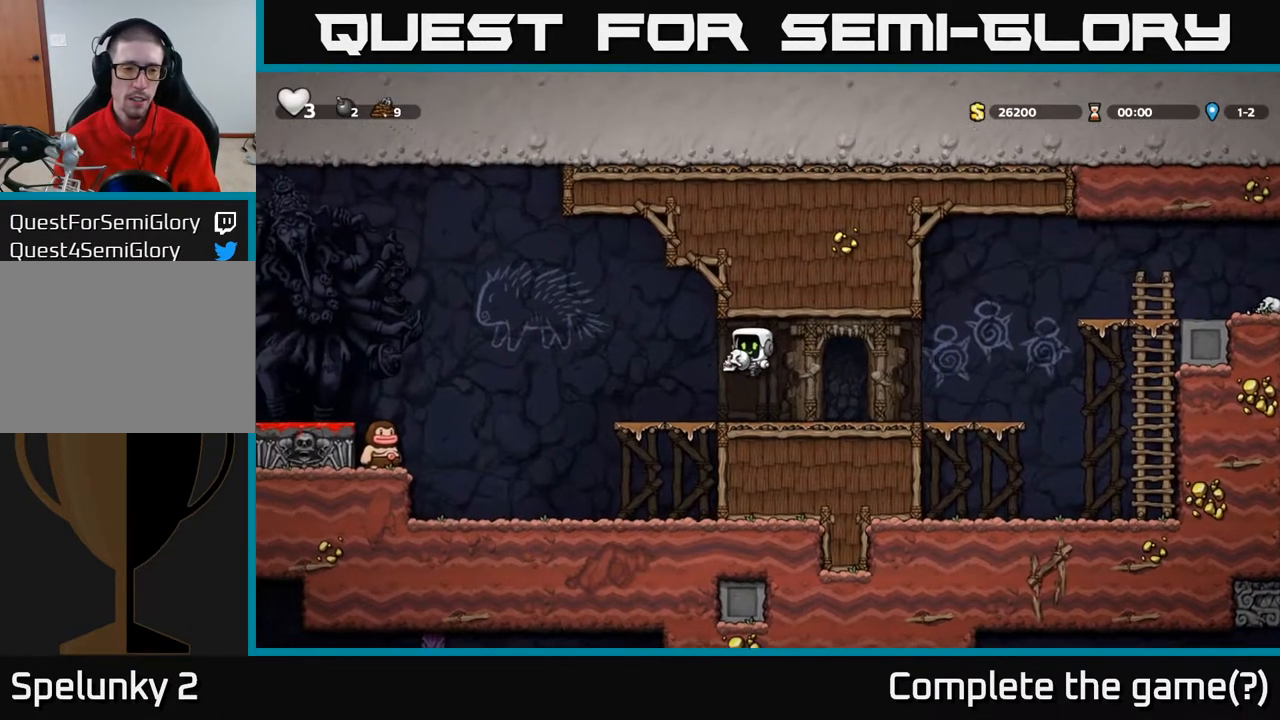
{"buttons": ["DPAD_LEFT"], "left_stick": "center", "right_stick": "center", "events": [[17, "X", "down"], [67, "X", "up"], [500, "DPAD_LEFT", "down"]]}
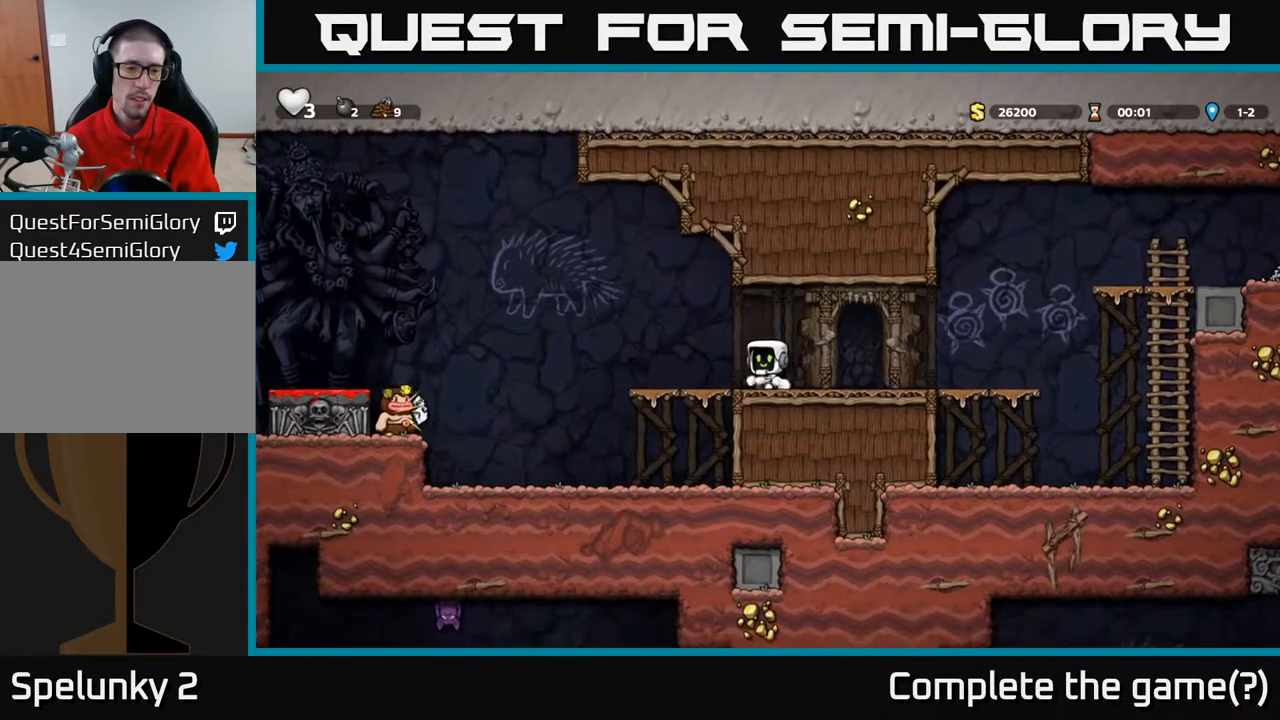
{"buttons": ["A", "DPAD_LEFT"], "left_stick": "center", "right_stick": "center", "events": [[367, "A", "down"]]}
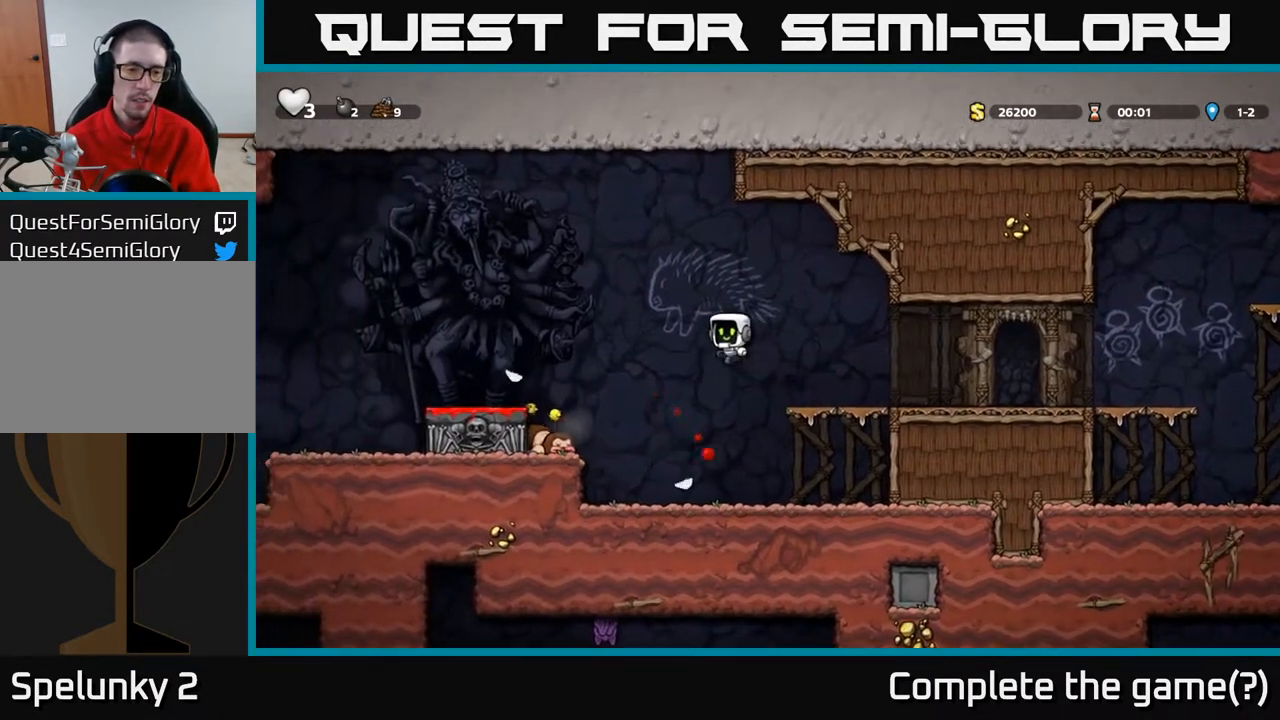
{"buttons": ["DPAD_LEFT"], "left_stick": "center", "right_stick": "center", "events": [[133, "A", "up"], [250, "DPAD_LEFT", "up"], [433, "DPAD_LEFT", "down"]]}
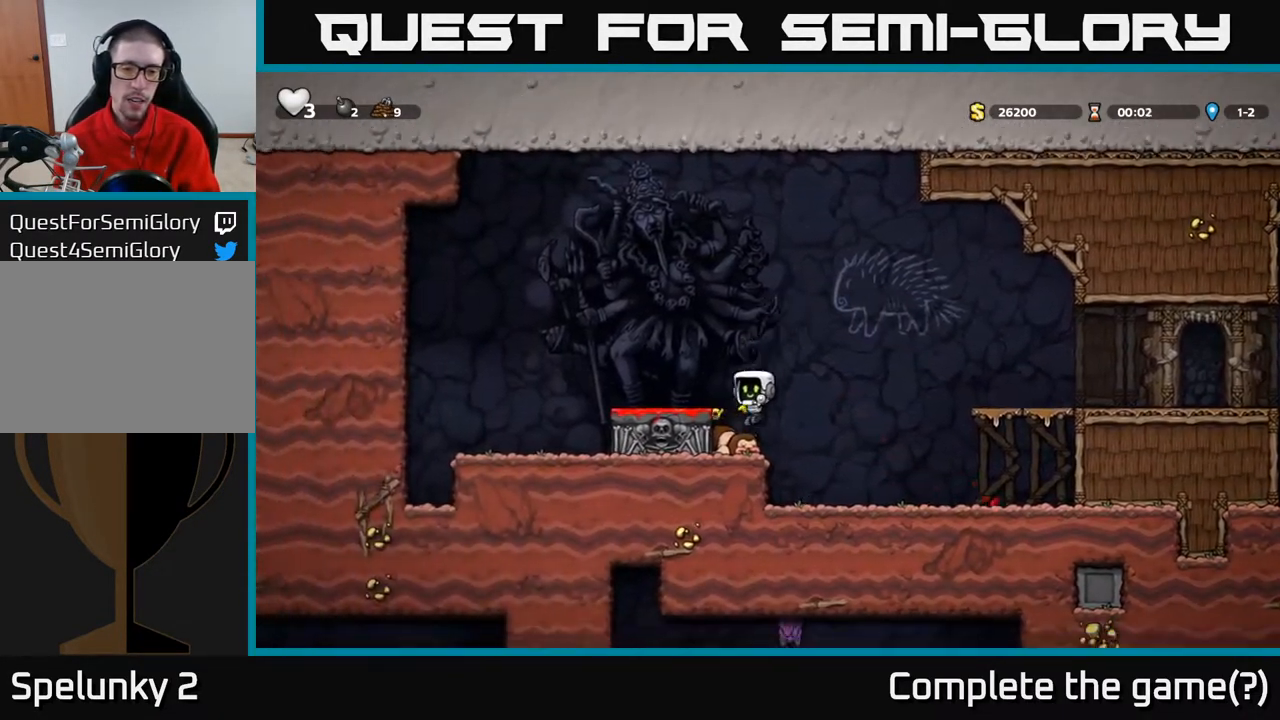
{"buttons": ["DPAD_DOWN"], "left_stick": "center", "right_stick": "center", "events": [[50, "DPAD_DOWN", "down"], [67, "DPAD_LEFT", "up"], [150, "X", "down"], [267, "X", "up"]]}
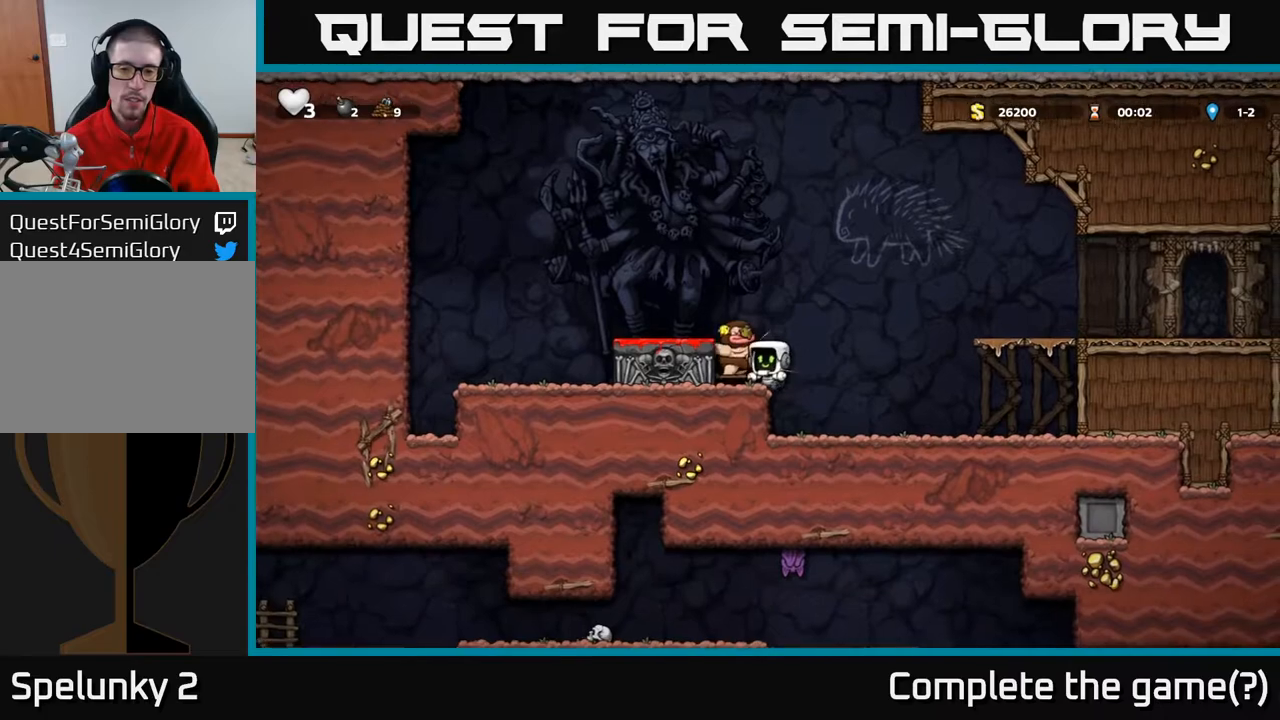
{"buttons": ["DPAD_DOWN"], "left_stick": "center", "right_stick": "center", "events": [[217, "DPAD_DOWN", "up"], [300, "DPAD_DOWN", "down"], [383, "X", "down"], [500, "X", "up"]]}
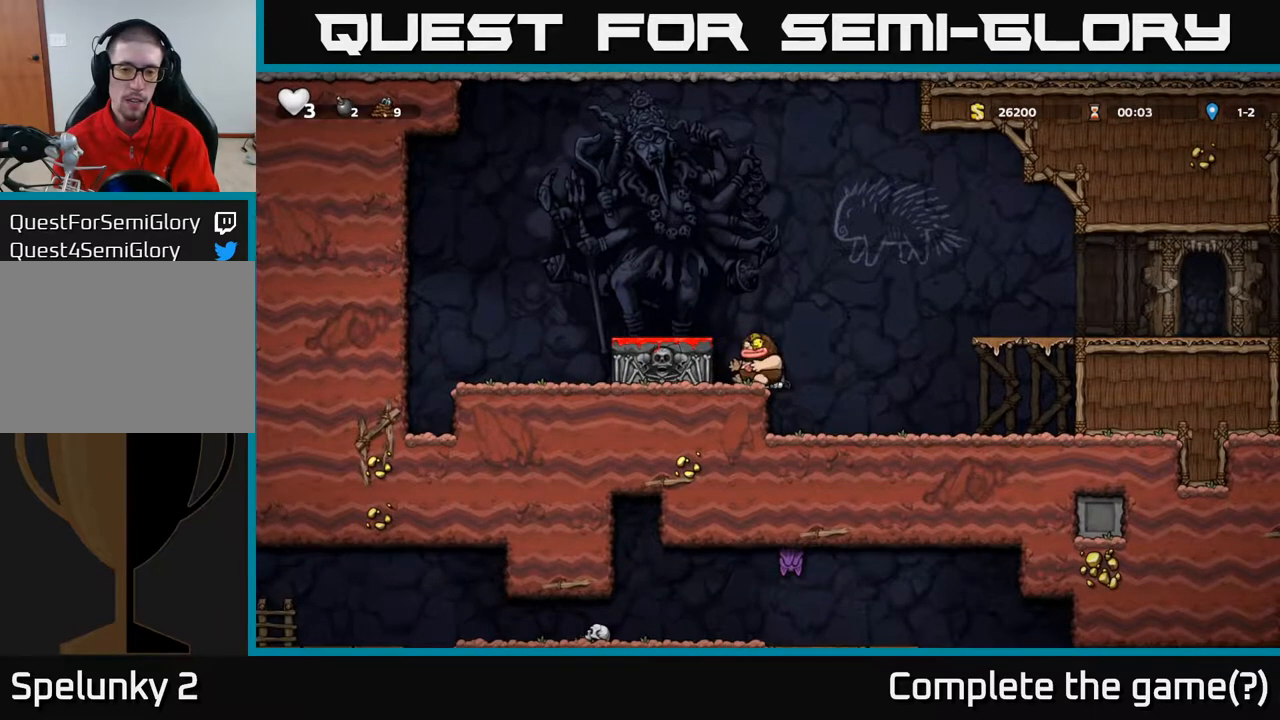
{"buttons": ["DPAD_DOWN"], "left_stick": "center", "right_stick": "center", "events": [[50, "A", "down"], [50, "DPAD_DOWN", "up"], [83, "DPAD_LEFT", "down"], [217, "A", "up"], [250, "DPAD_LEFT", "up"], [267, "DPAD_DOWN", "down"], [383, "X", "down"], [467, "X", "up"]]}
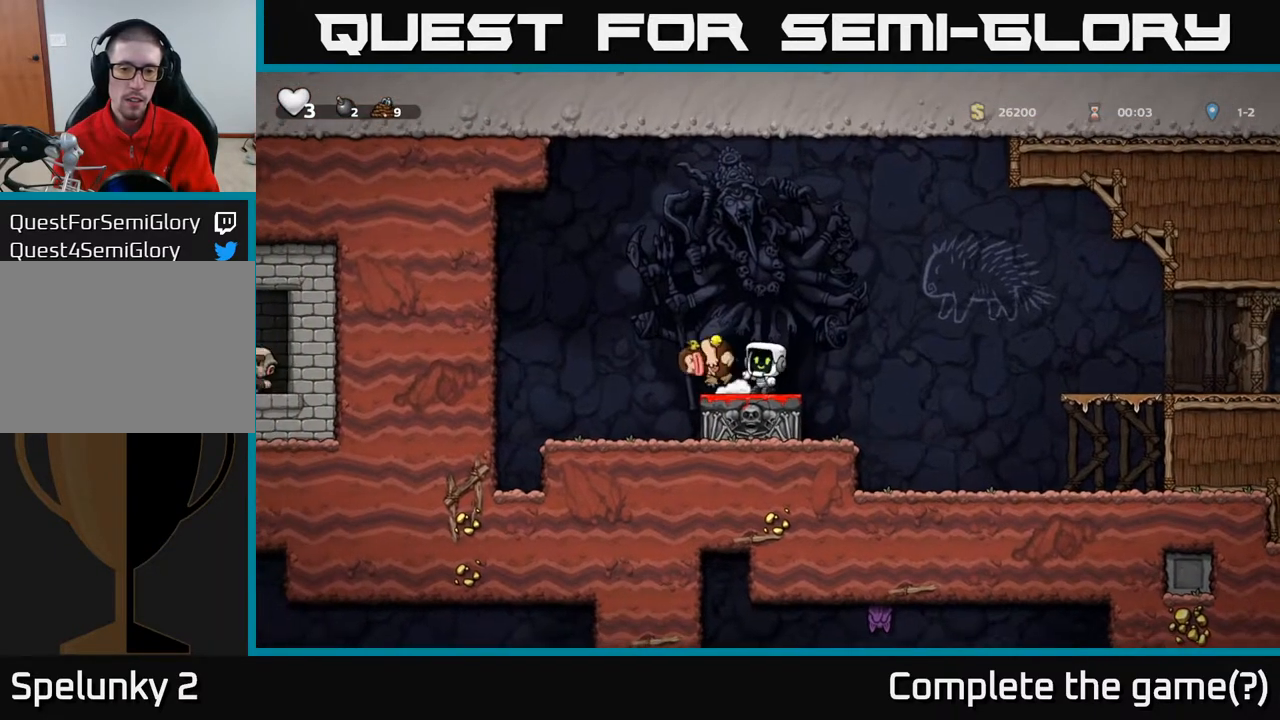
{"buttons": [], "left_stick": "center", "right_stick": "center", "events": [[50, "DPAD_RIGHT", "down"], [67, "DPAD_DOWN", "up"], [250, "DPAD_RIGHT", "up"], [300, "DPAD_LEFT", "down"], [450, "DPAD_LEFT", "up"]]}
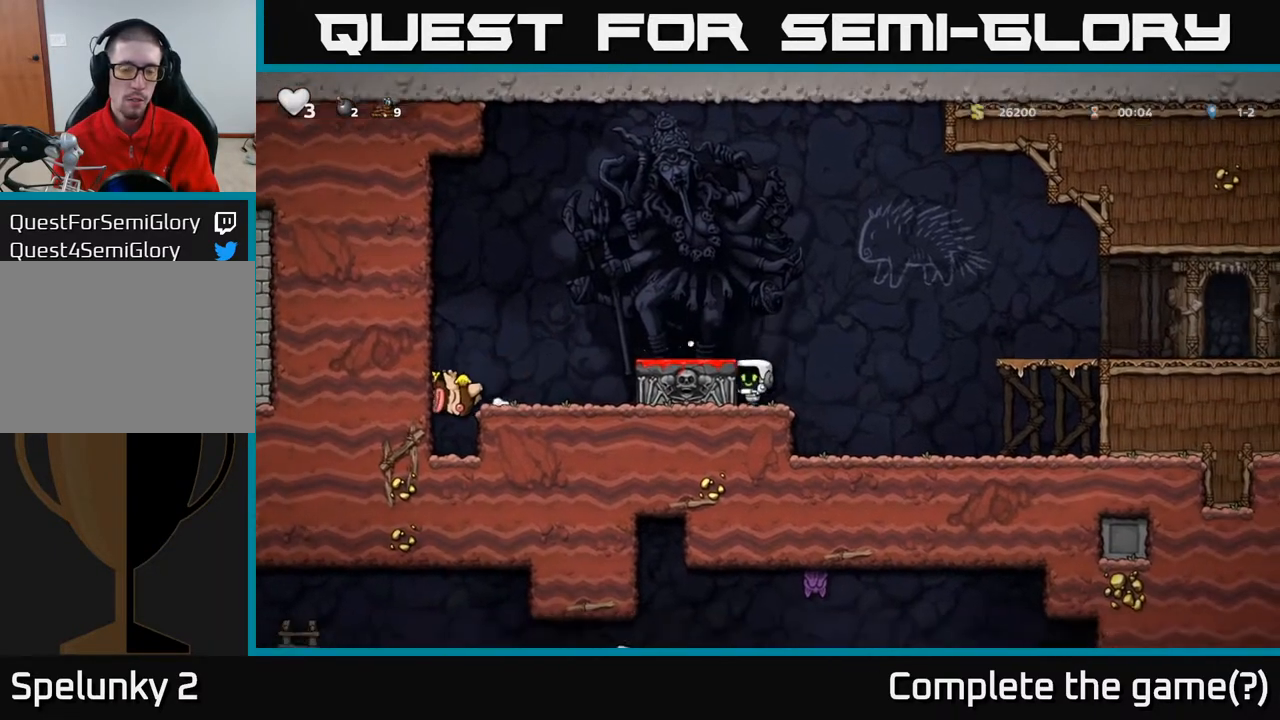
{"buttons": [], "left_stick": "center", "right_stick": "center", "events": [[83, "A", "down"], [183, "DPAD_LEFT", "down"], [250, "A", "up"], [333, "DPAD_LEFT", "up"]]}
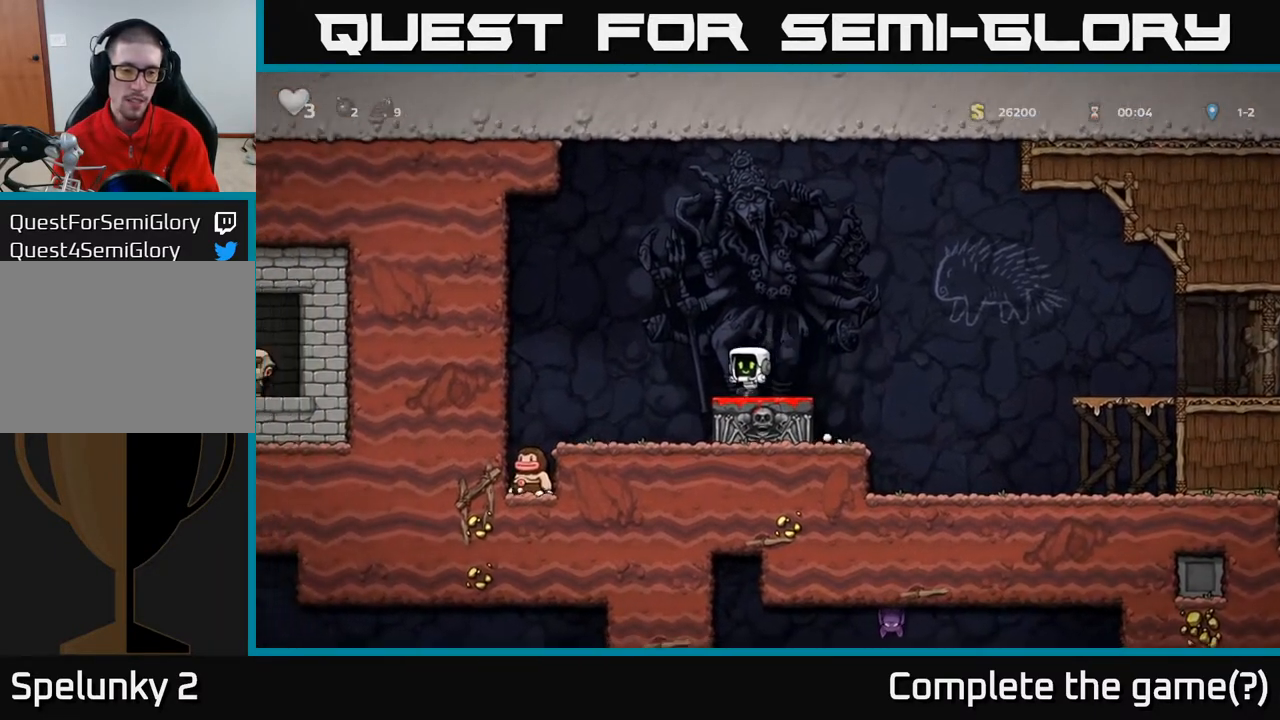
{"buttons": ["DPAD_LEFT"], "left_stick": "center", "right_stick": "center", "events": [[17, "DPAD_LEFT", "down"], [83, "A", "down"], [267, "A", "up"]]}
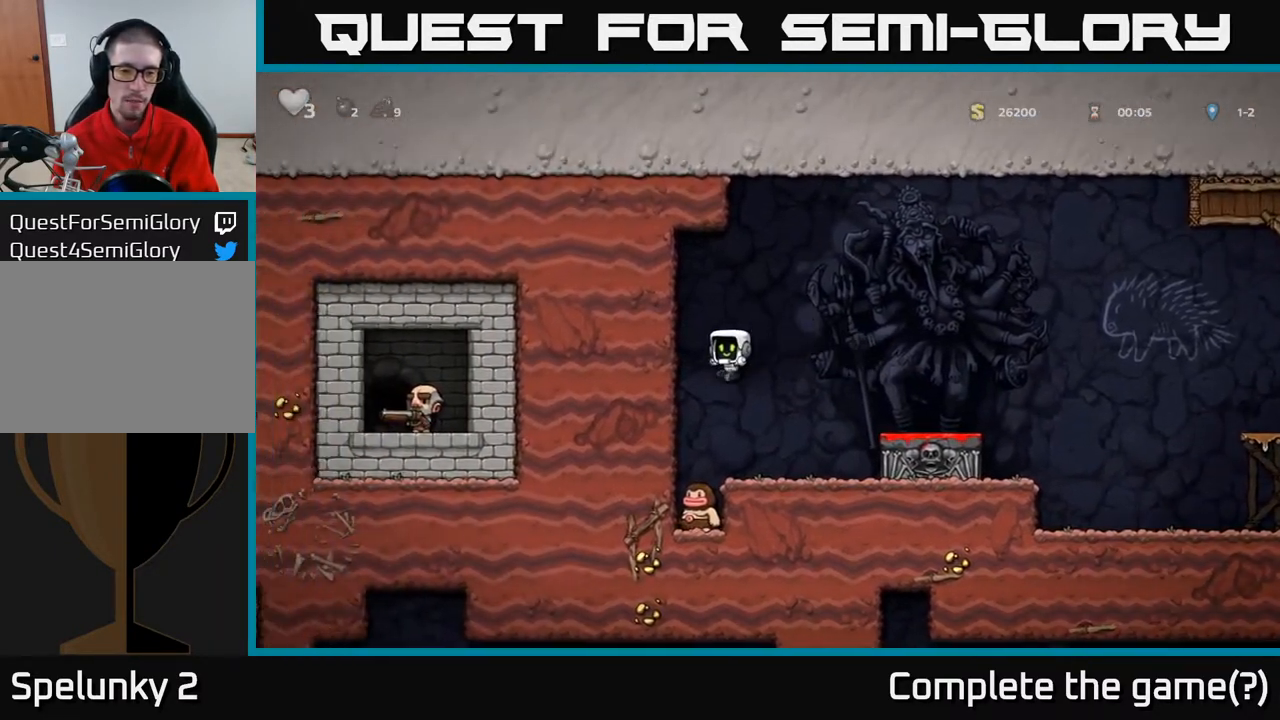
{"buttons": ["DPAD_DOWN"], "left_stick": "center", "right_stick": "center", "events": [[50, "DPAD_LEFT", "up"], [500, "DPAD_DOWN", "down"]]}
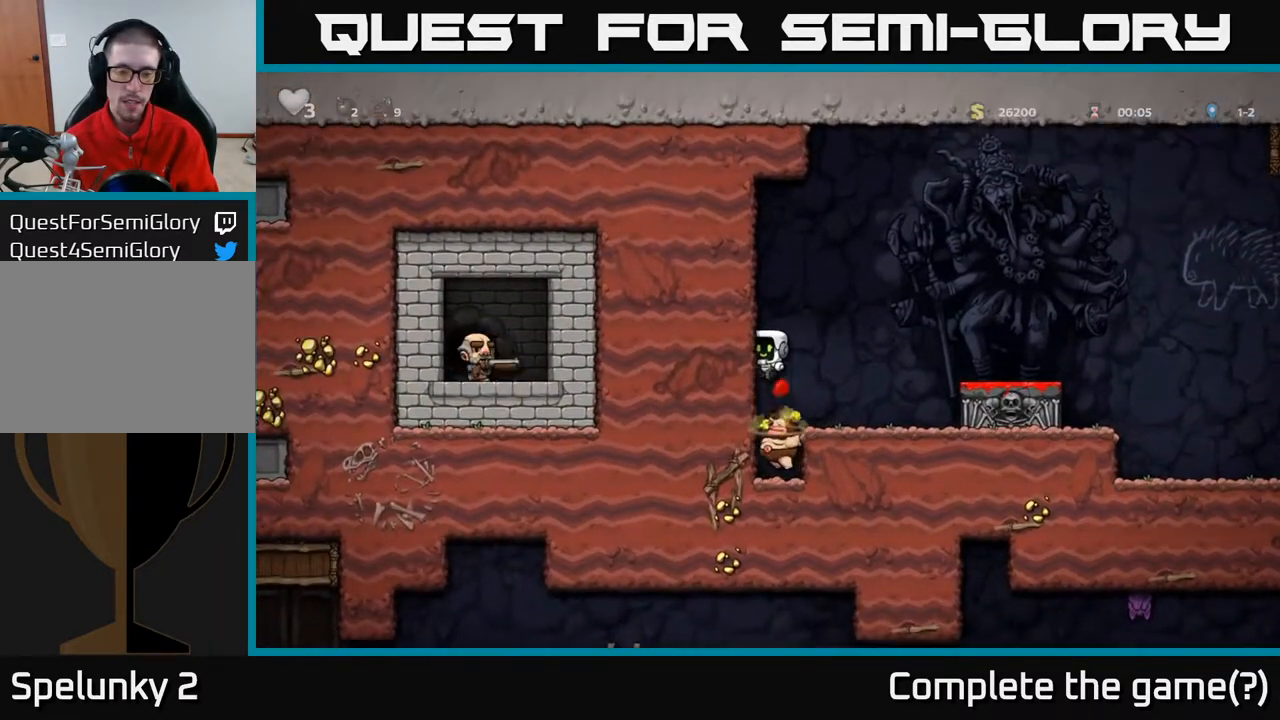
{"buttons": ["X", "DPAD_DOWN"], "left_stick": "center", "right_stick": "center", "events": [[433, "X", "down"]]}
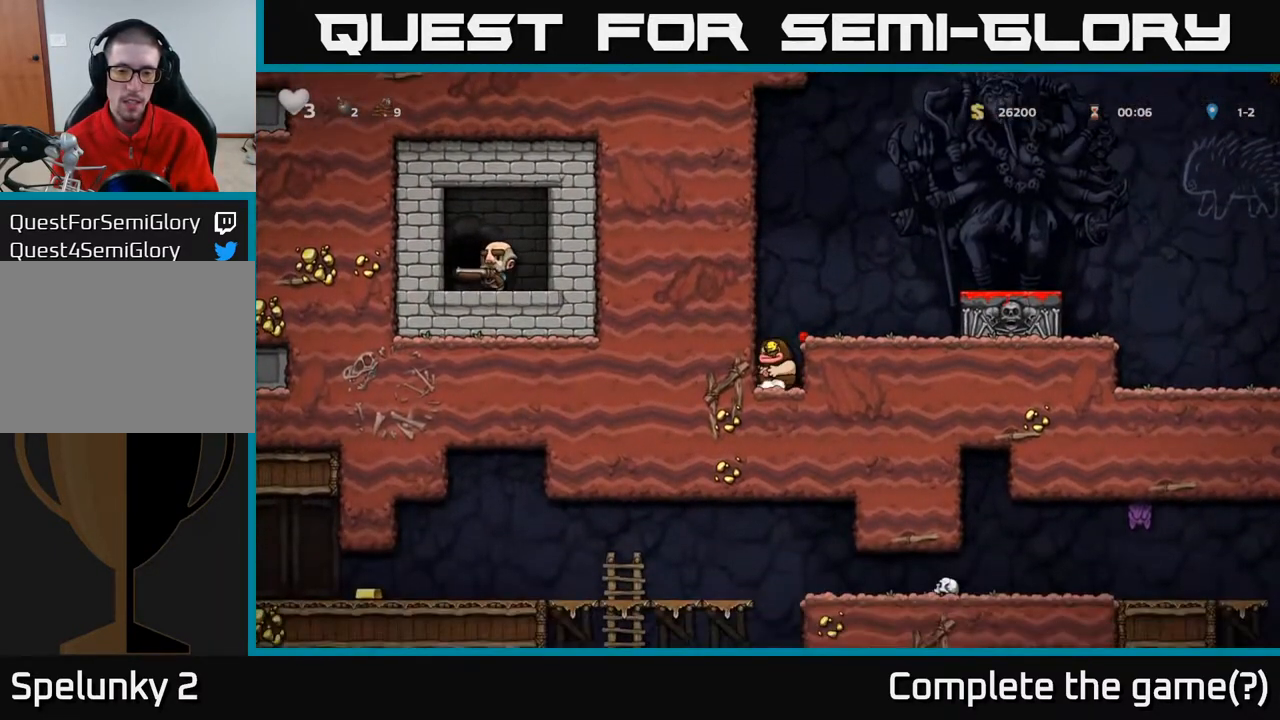
{"buttons": ["DPAD_RIGHT"], "left_stick": "center", "right_stick": "center", "events": [[67, "A", "down"], [83, "X", "up"], [117, "DPAD_DOWN", "up"], [133, "DPAD_RIGHT", "down"], [200, "A", "up"], [333, "DPAD_RIGHT", "up"], [483, "DPAD_RIGHT", "down"]]}
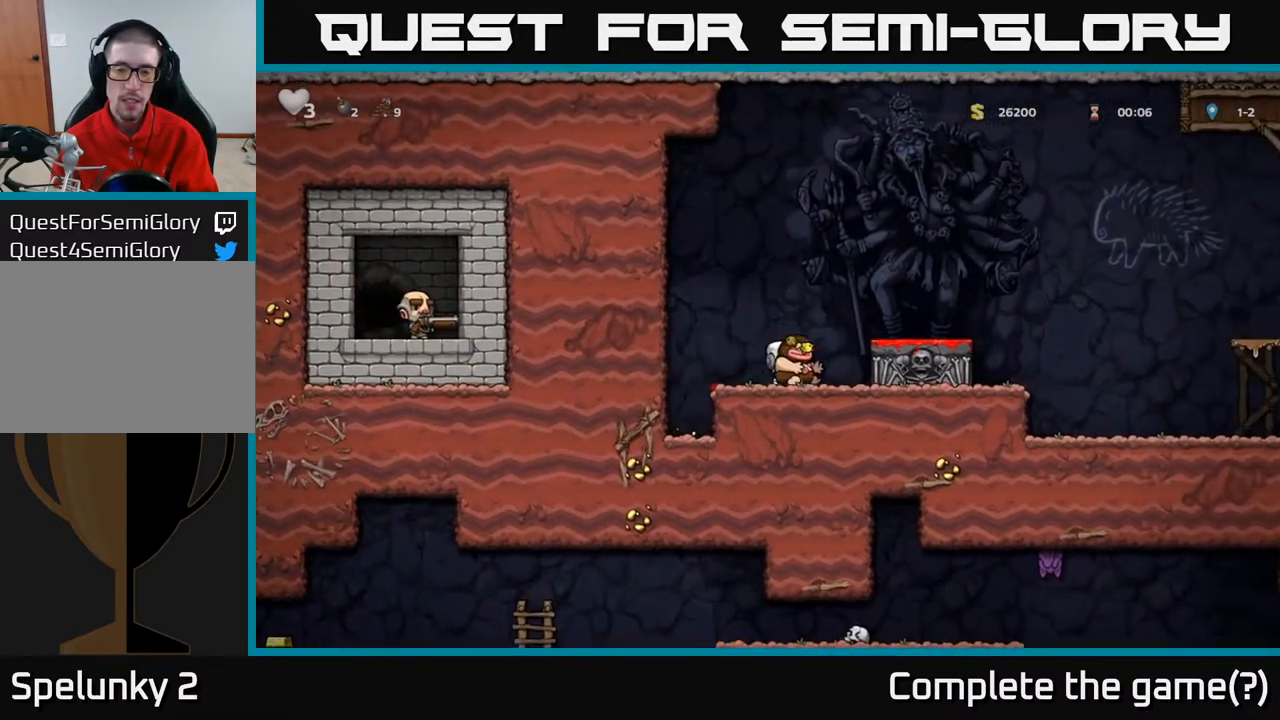
{"buttons": ["X", "DPAD_DOWN"], "left_stick": "center", "right_stick": "center", "events": [[17, "A", "down"], [150, "A", "up"], [200, "DPAD_RIGHT", "up"], [383, "DPAD_DOWN", "down"], [467, "X", "down"]]}
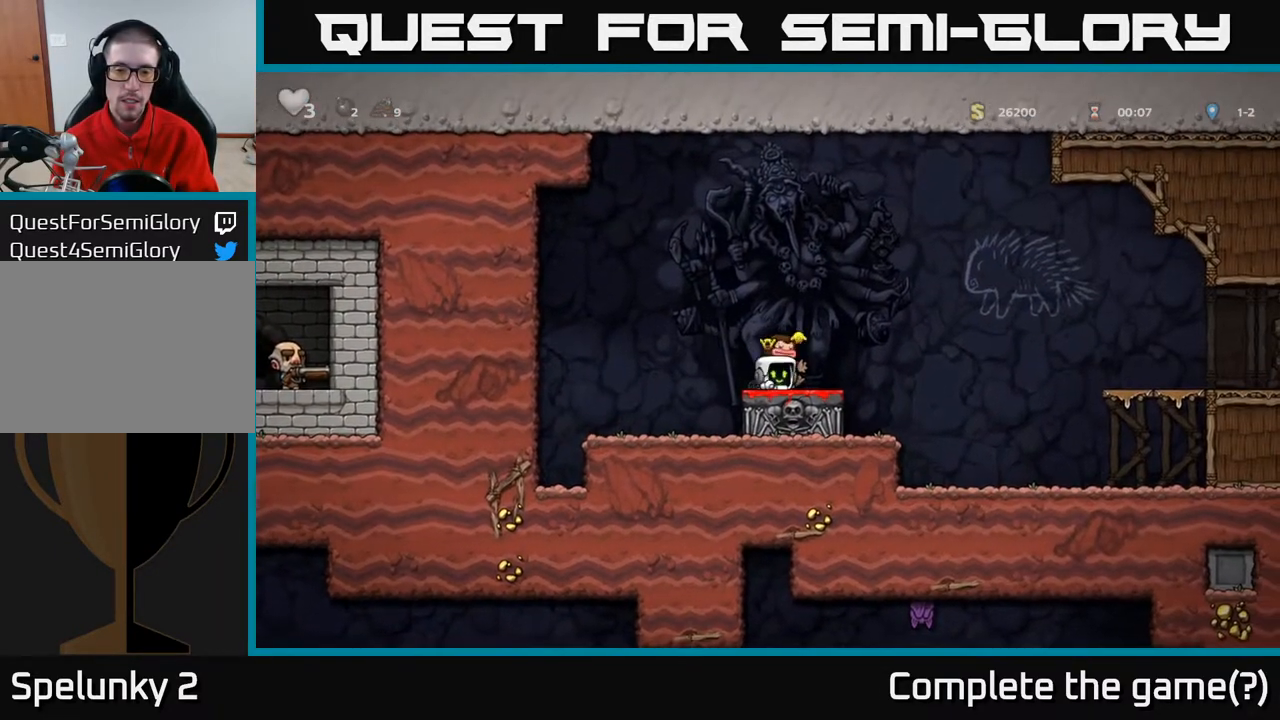
{"buttons": ["A", "DPAD_RIGHT"], "left_stick": "center", "right_stick": "center", "events": [[33, "X", "up"], [67, "DPAD_DOWN", "up"], [167, "DPAD_RIGHT", "down"], [217, "A", "down"]]}
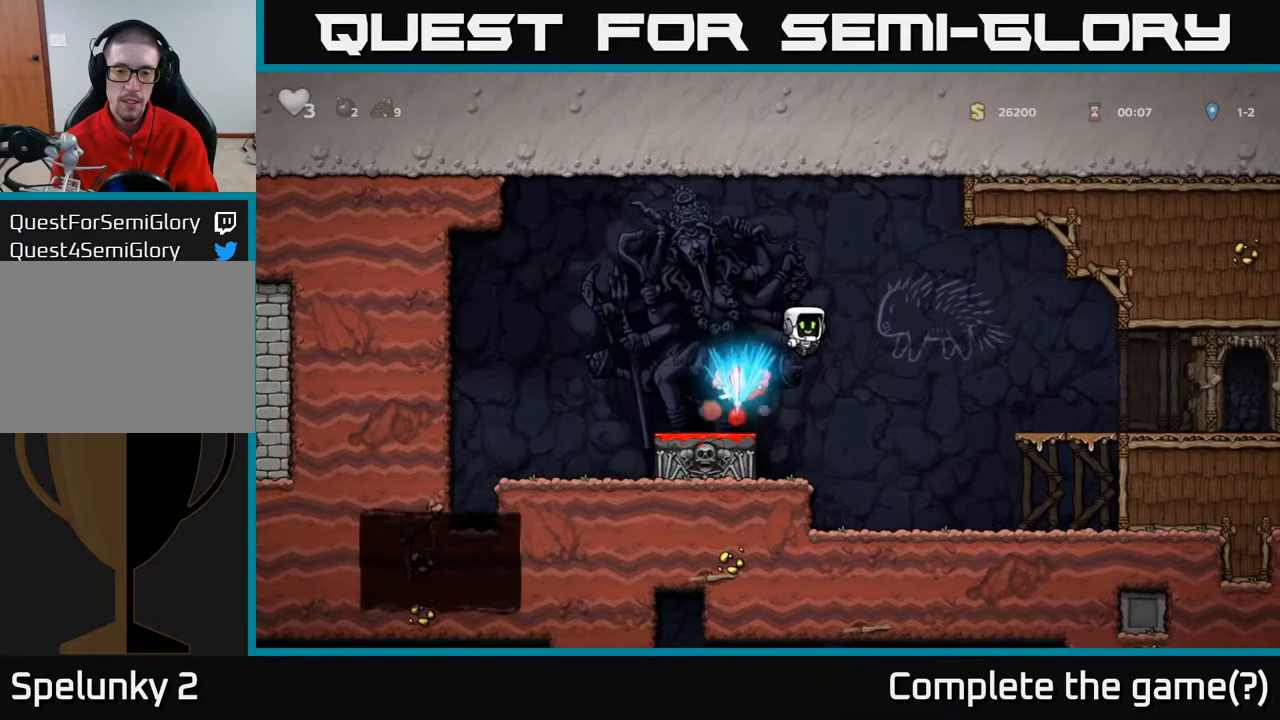
{"buttons": ["DPAD_RIGHT"], "left_stick": "center", "right_stick": "center", "events": [[183, "A", "up"]]}
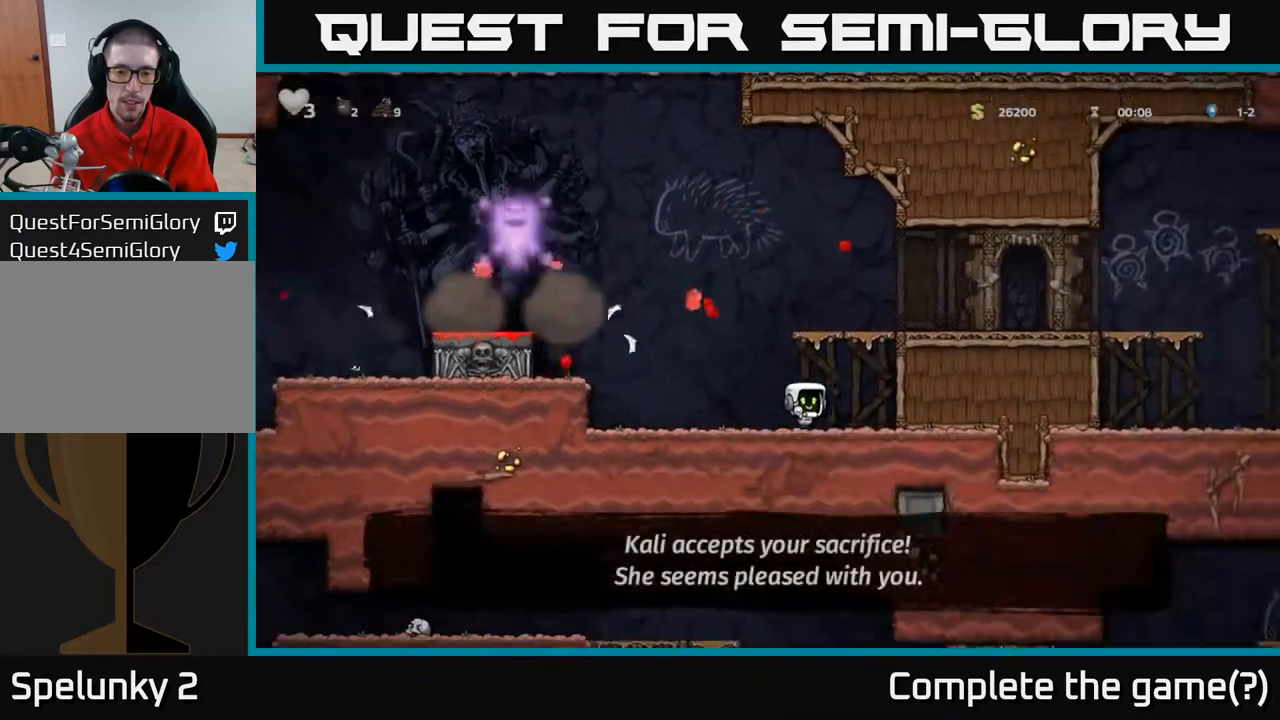
{"buttons": ["DPAD_RIGHT"], "left_stick": "center", "right_stick": "center", "events": [[17, "A", "down"], [217, "A", "up"], [400, "A", "down"], [483, "A", "up"]]}
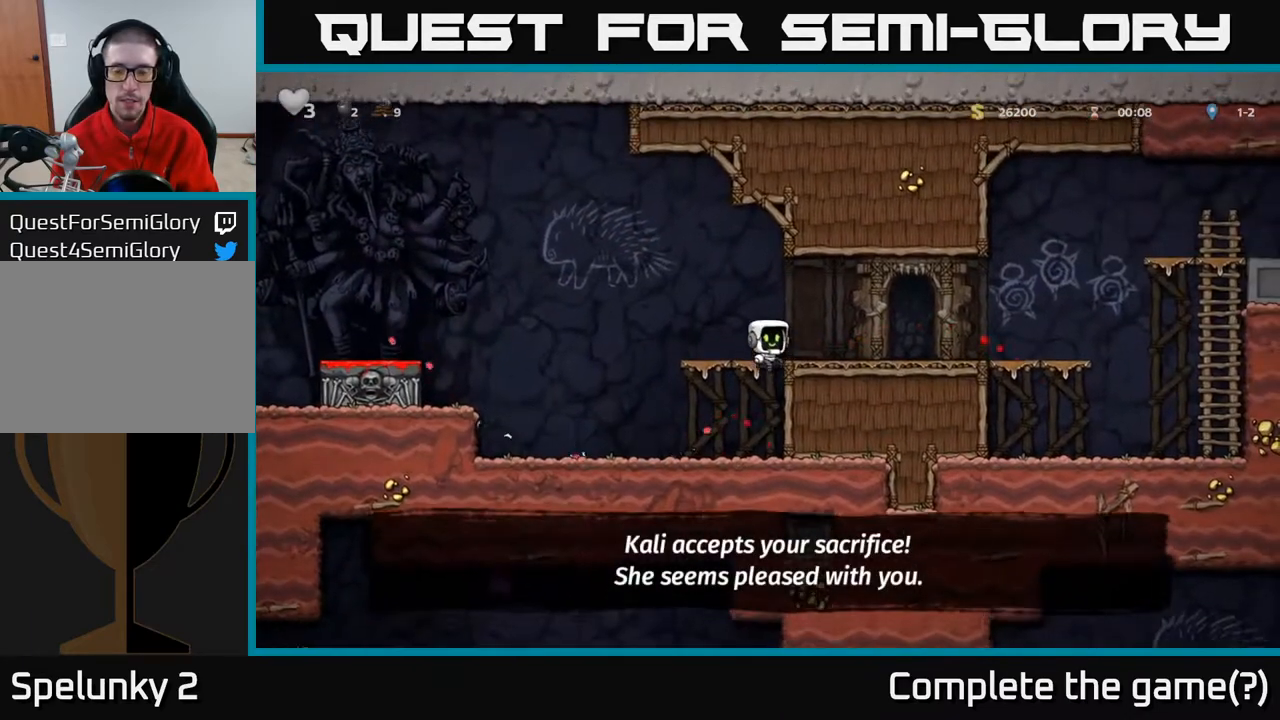
{"buttons": ["DPAD_RIGHT"], "left_stick": "center", "right_stick": "center", "events": []}